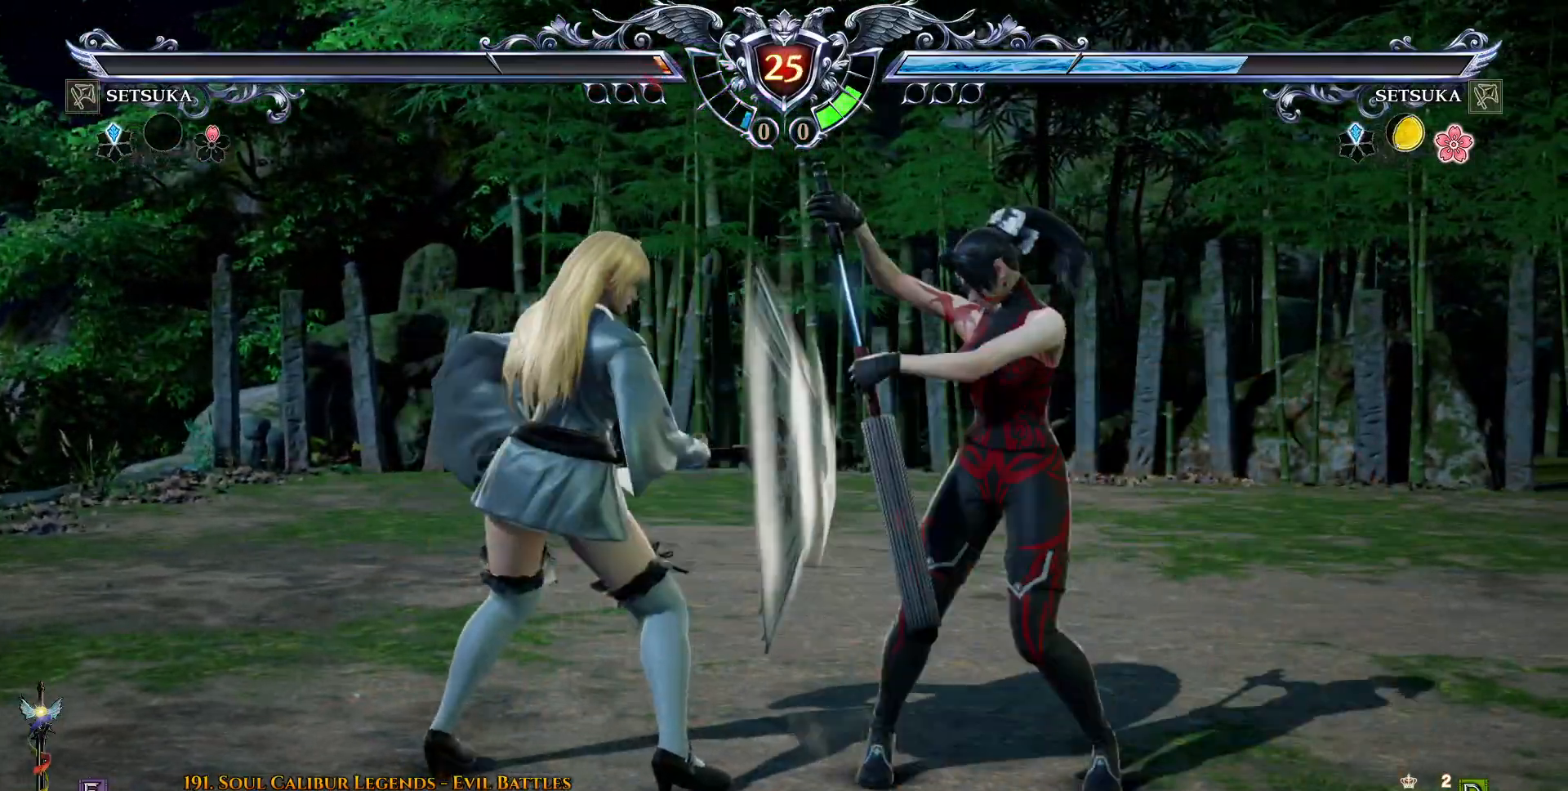
Gameplay with a controller (PlayStation layout); each line is a JSON object with the inputs held at the frame after it. "events" lists button and stick changes between this image and that frame as [ms after this image, input, new state], when the widget could be followed in between. Not read: L1 R1 left_stick.
{"buttons": ["SQUARE", "DPAD_DOWN", "DPAD_RIGHT"], "right_stick": "center", "events": [[17, "DPAD_UP", "down"], [200, "SQUARE", "down"], [217, "DPAD_UP", "up"], [283, "SQUARE", "up"], [300, "DPAD_DOWN", "down"], [300, "DPAD_RIGHT", "down"], [450, "SQUARE", "down"]]}
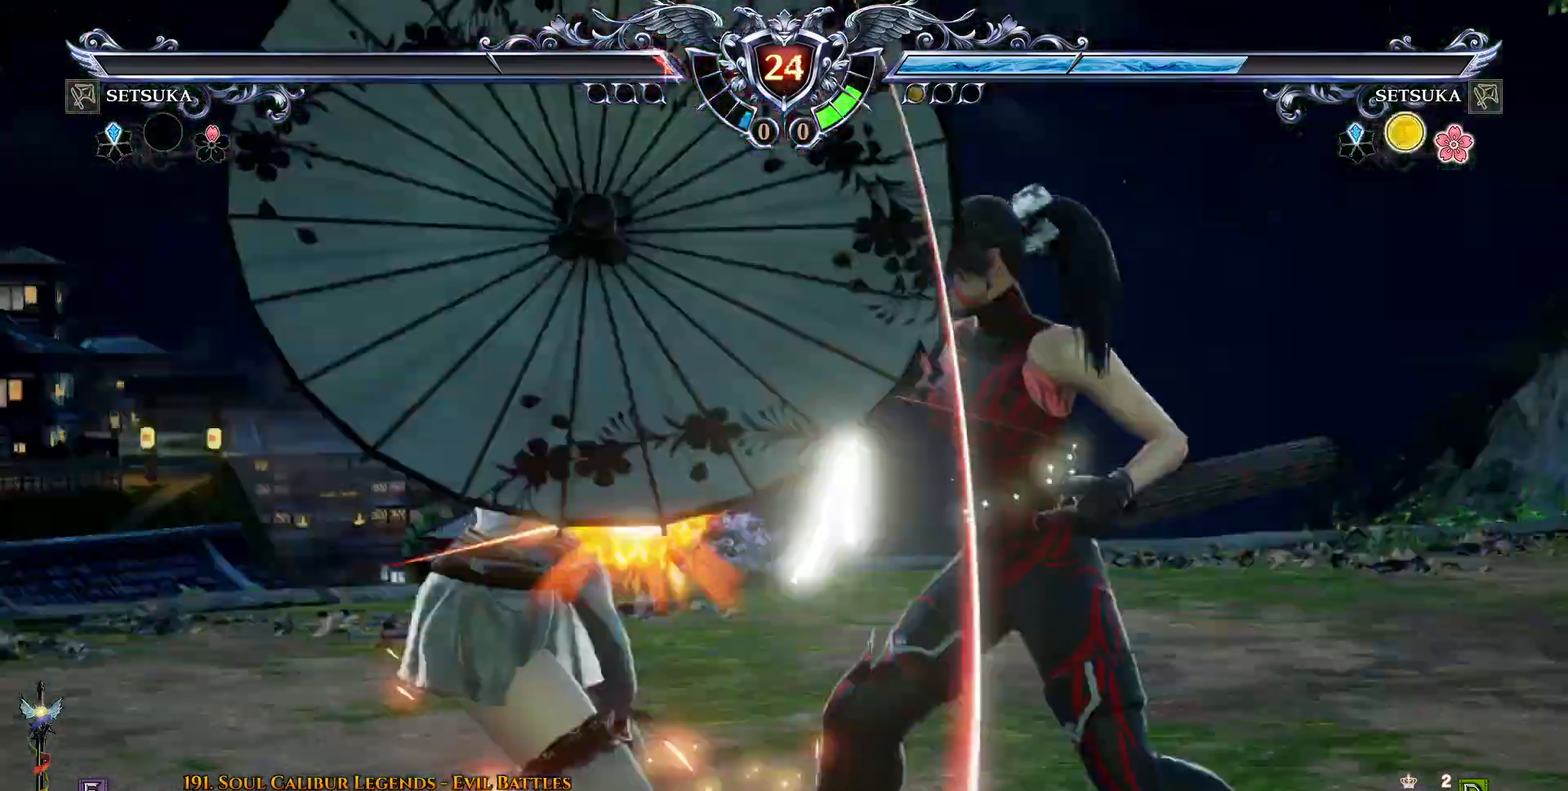
{"buttons": [], "right_stick": "center", "events": [[33, "SQUARE", "up"], [200, "SQUARE", "down"], [250, "SQUARE", "up"], [300, "DPAD_DOWN", "up"], [317, "DPAD_RIGHT", "up"]]}
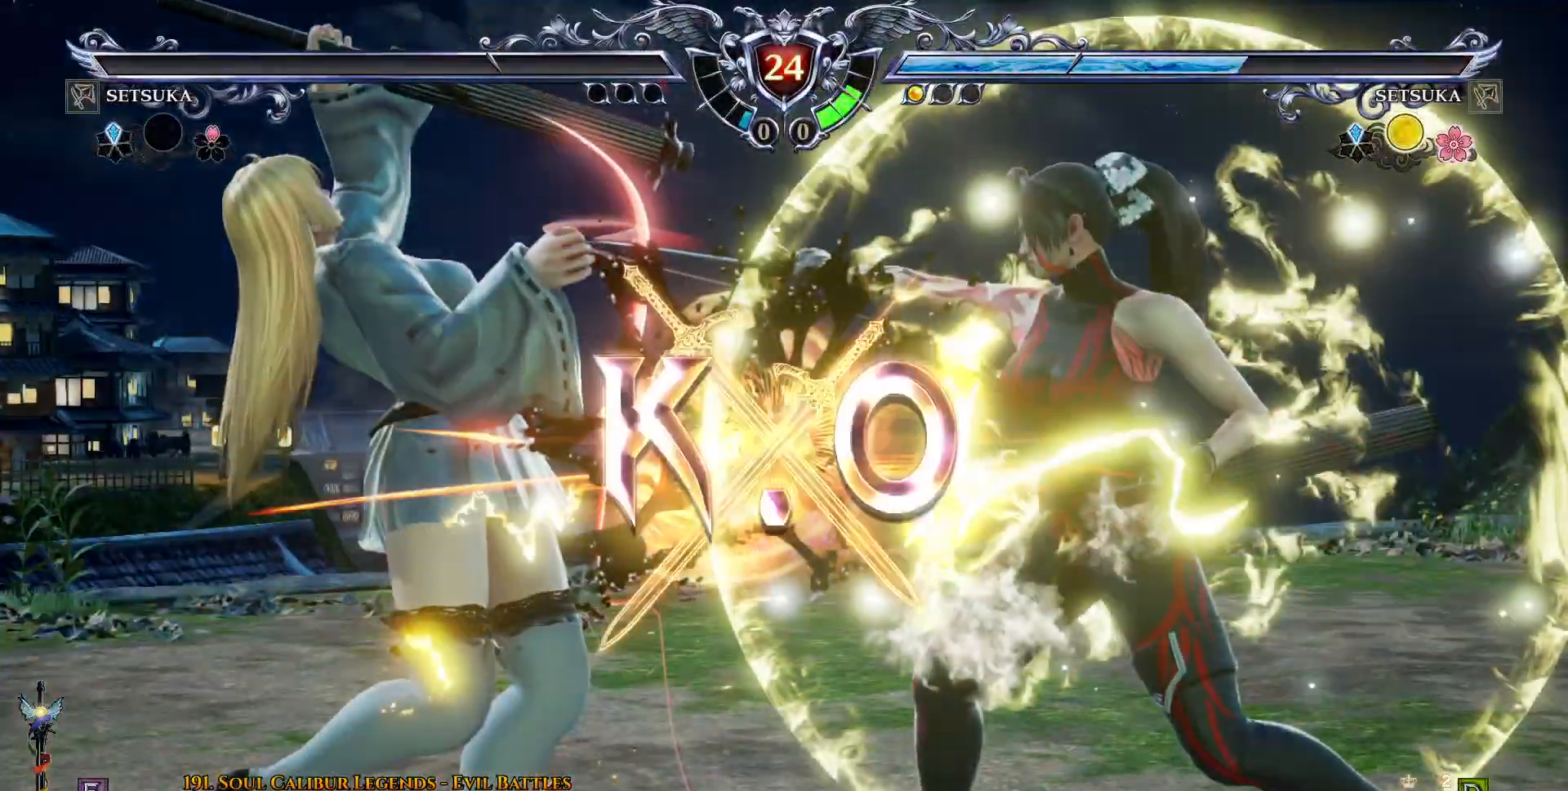
{"buttons": [], "right_stick": "center", "events": []}
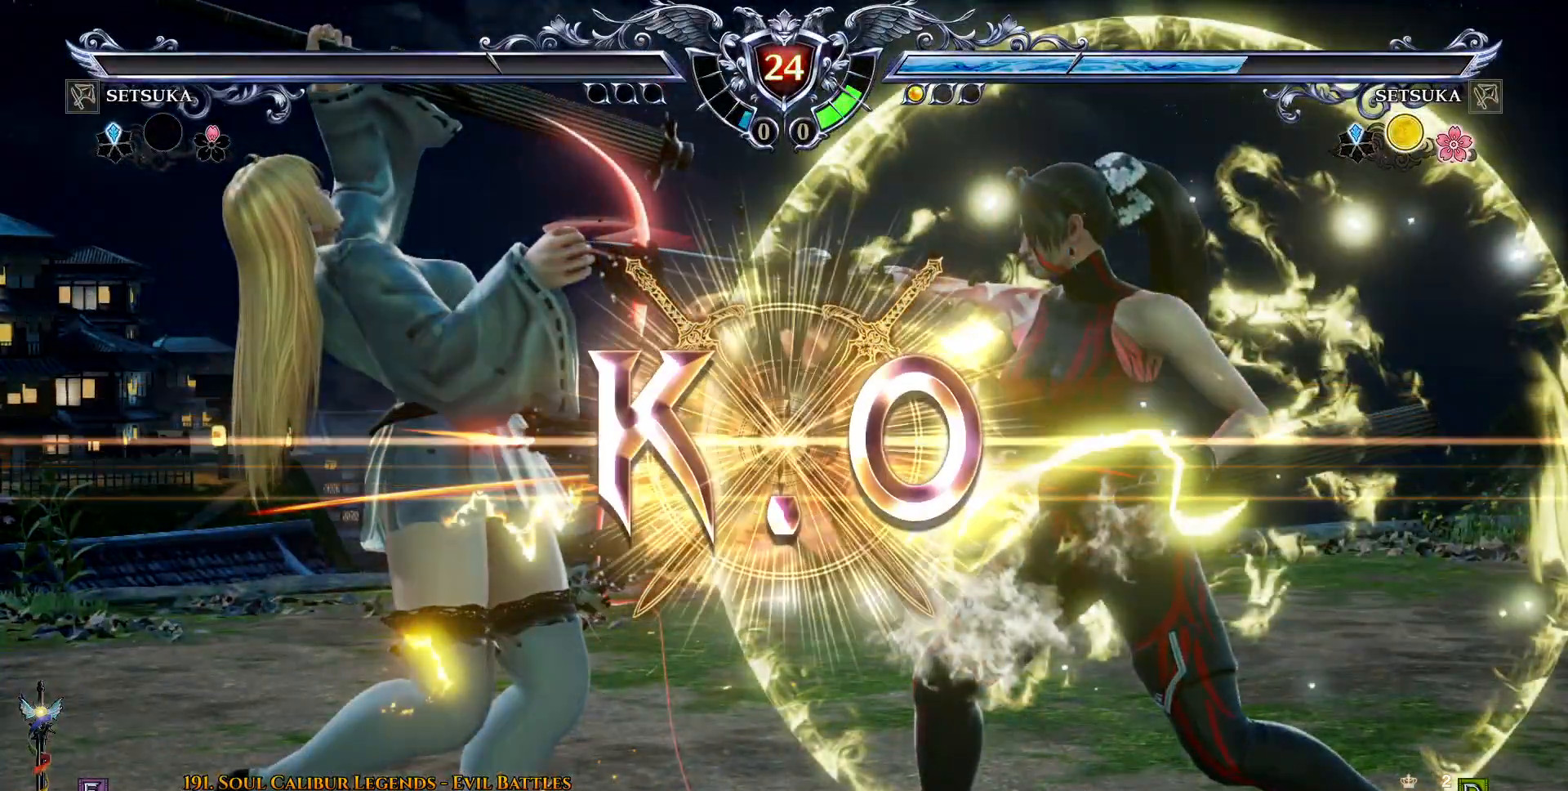
{"buttons": [], "right_stick": "center", "events": []}
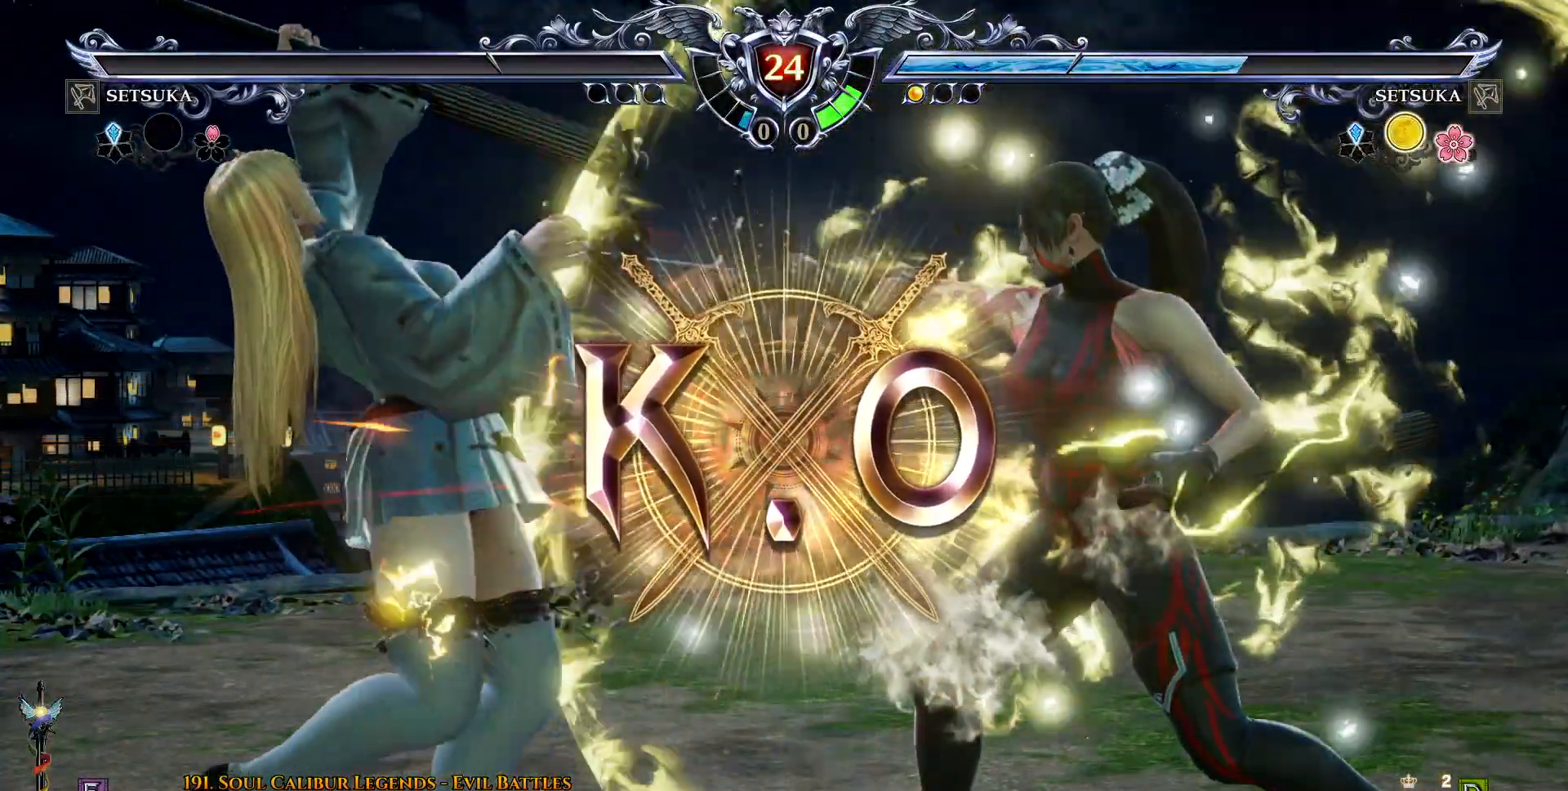
{"buttons": [], "right_stick": "center", "events": []}
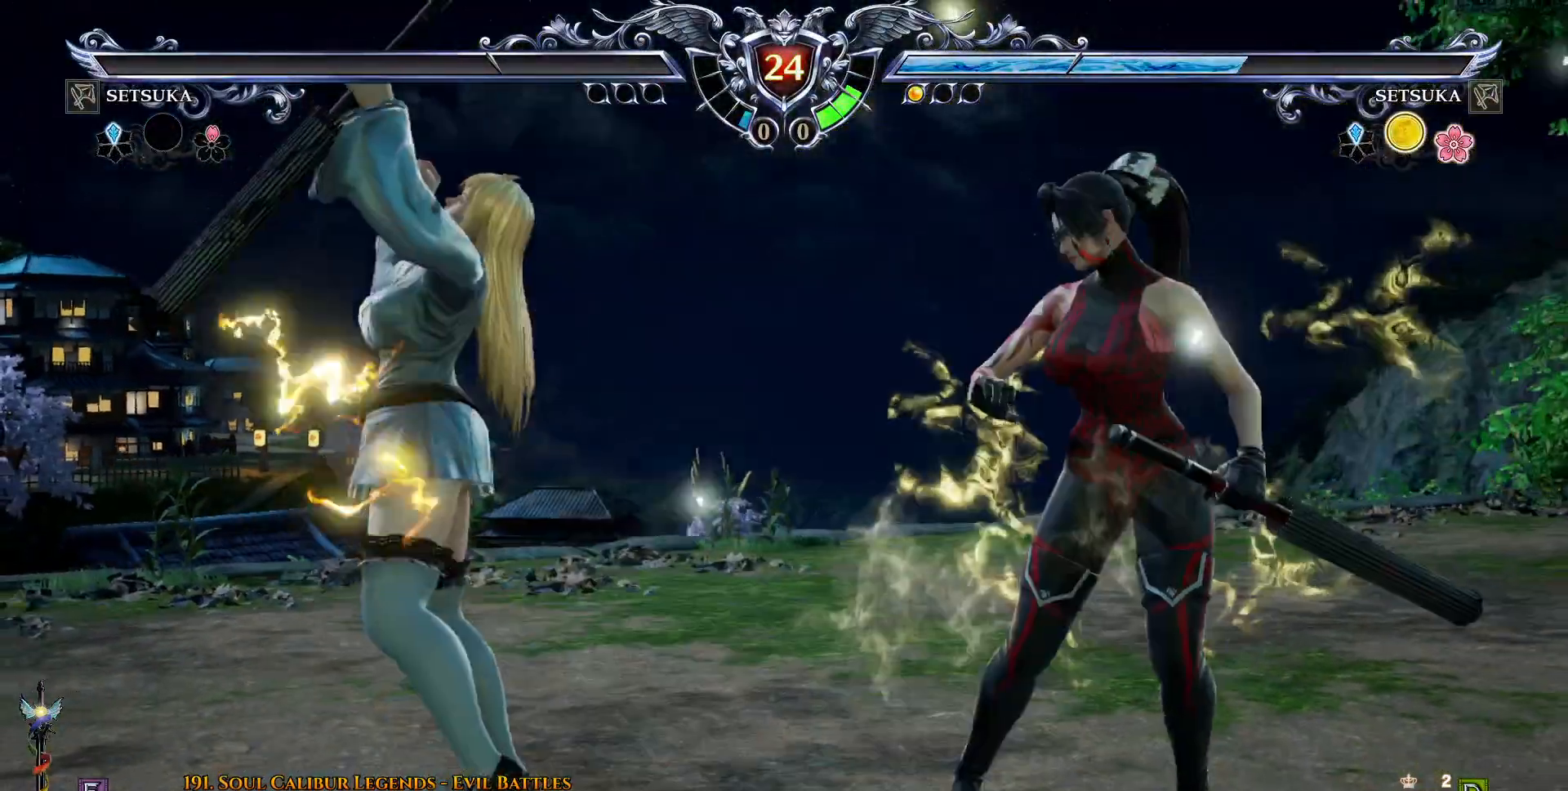
{"buttons": [], "right_stick": "center", "events": []}
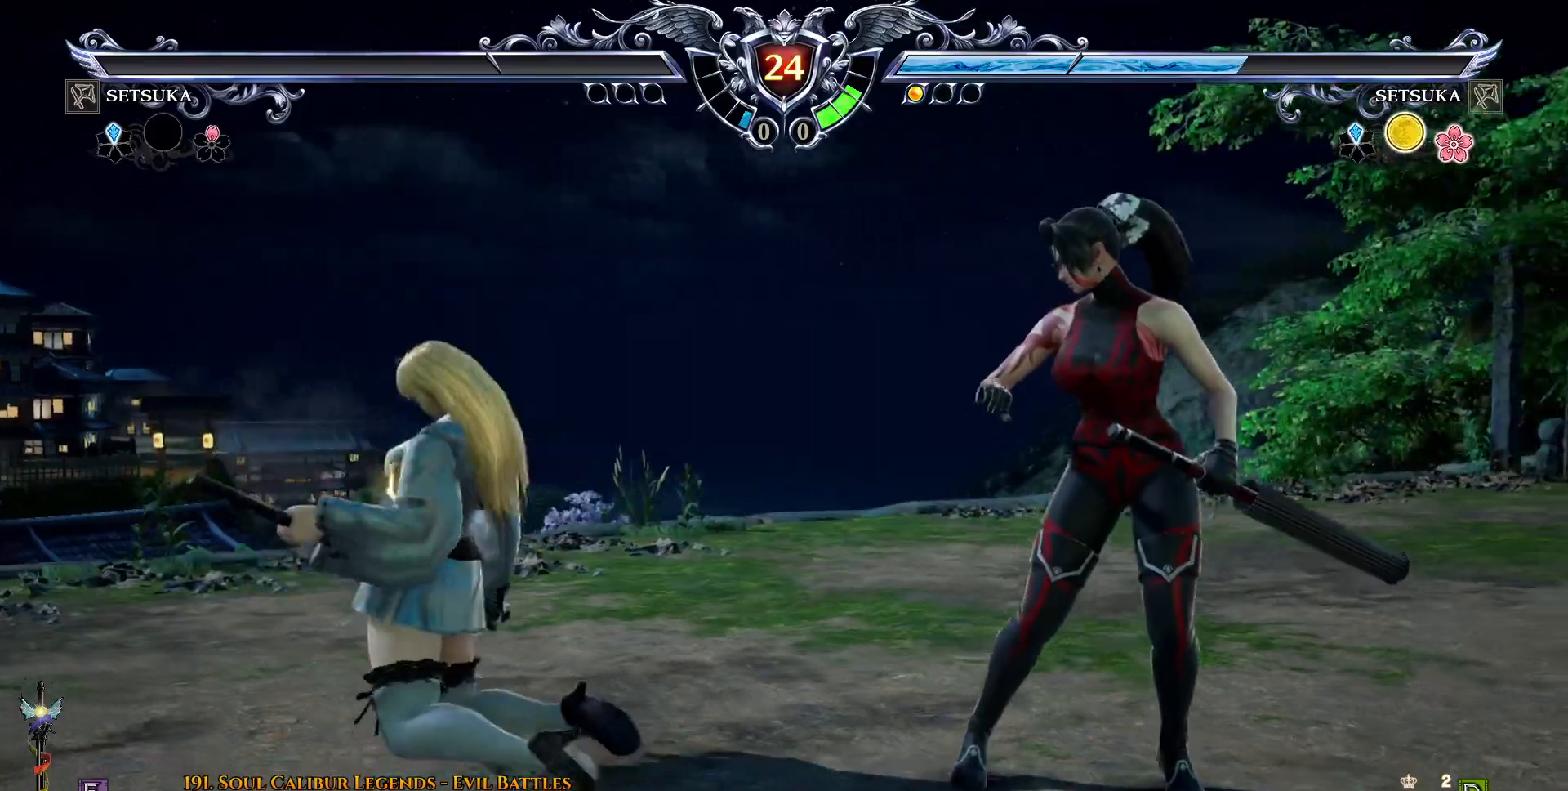
{"buttons": [], "right_stick": "center", "events": []}
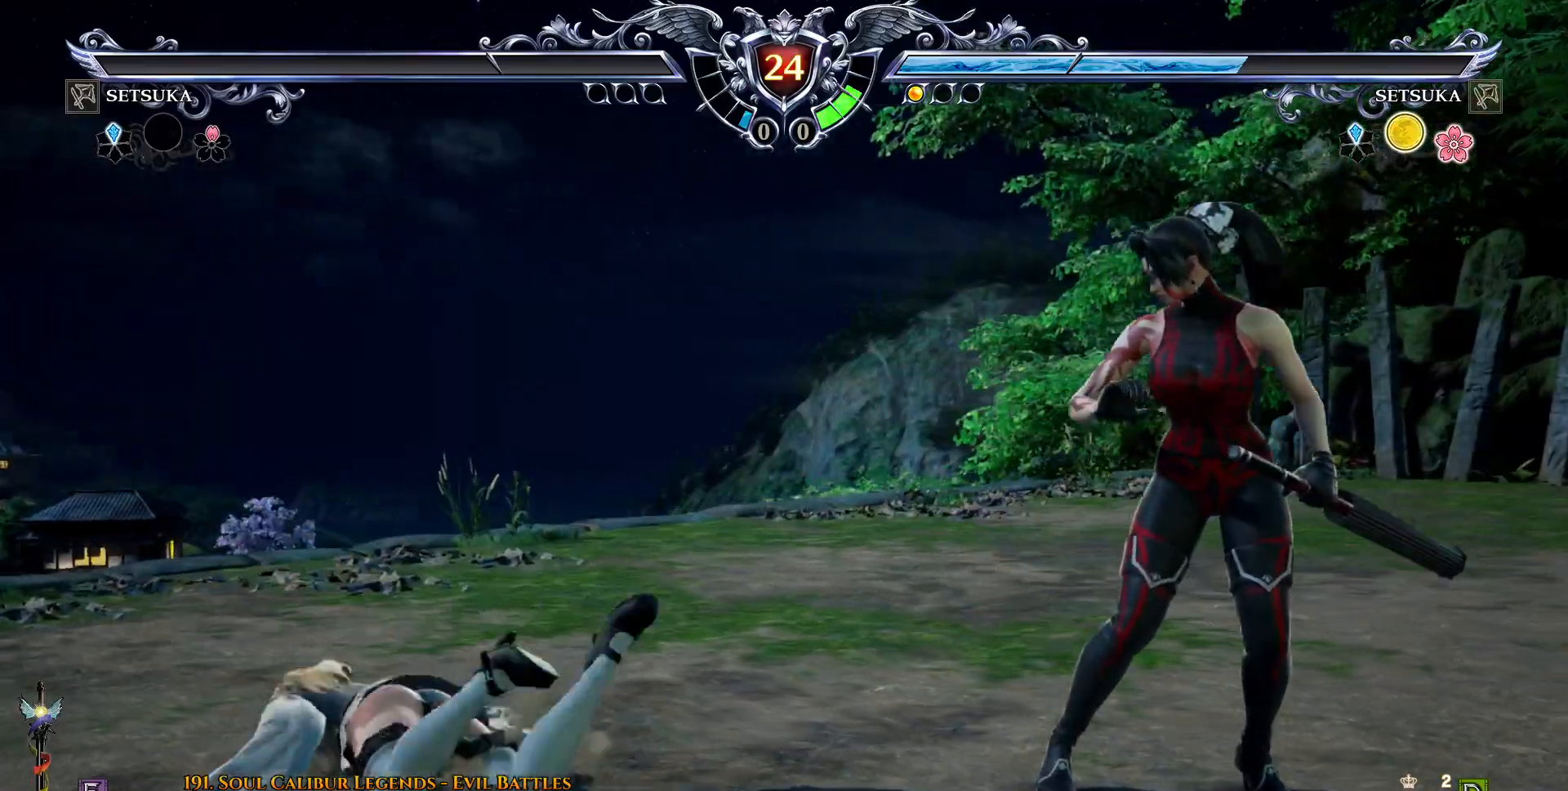
{"buttons": [], "right_stick": "center", "events": []}
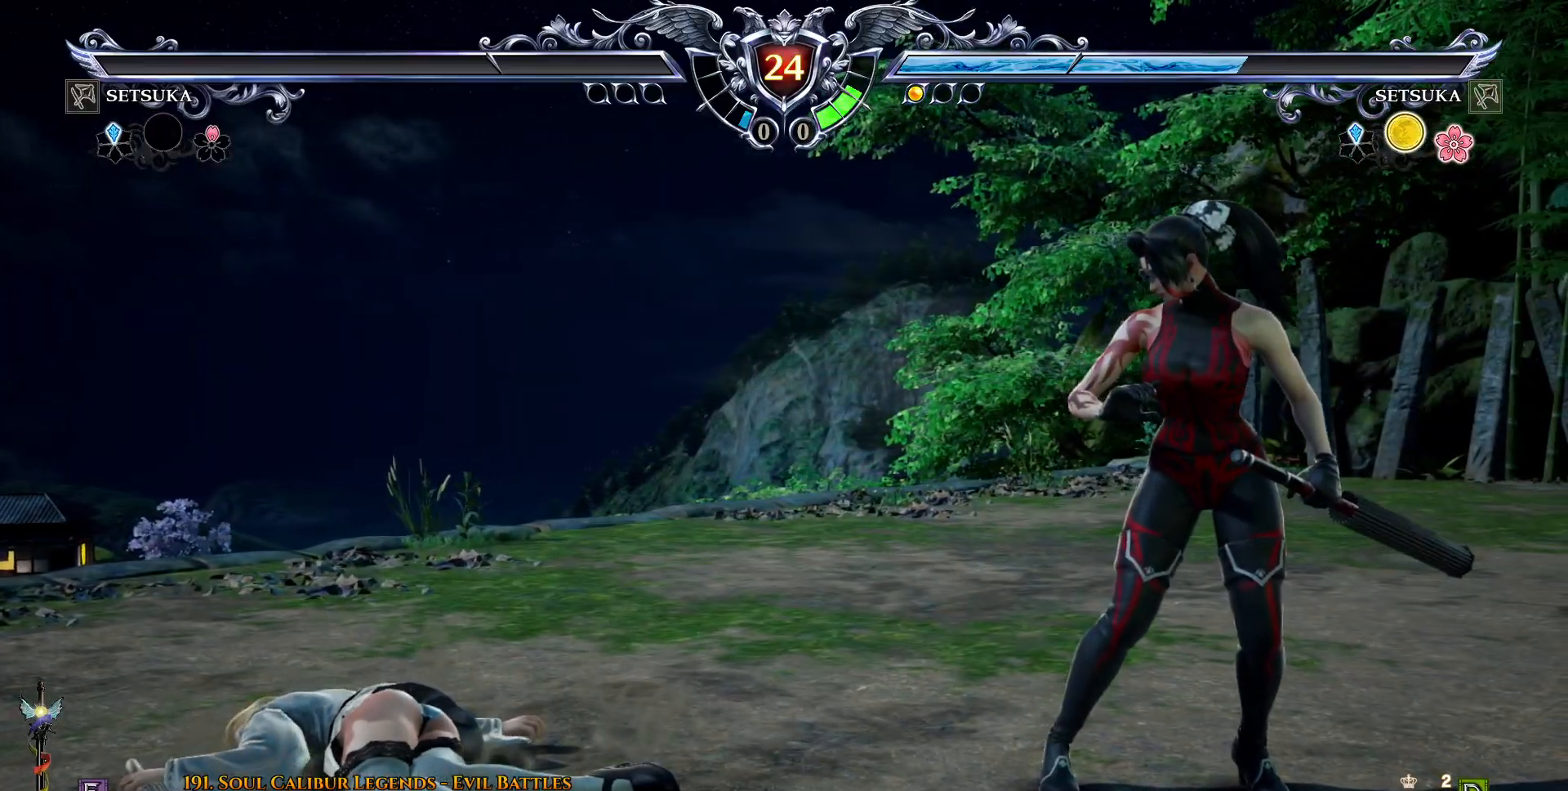
{"buttons": [], "right_stick": "center", "events": []}
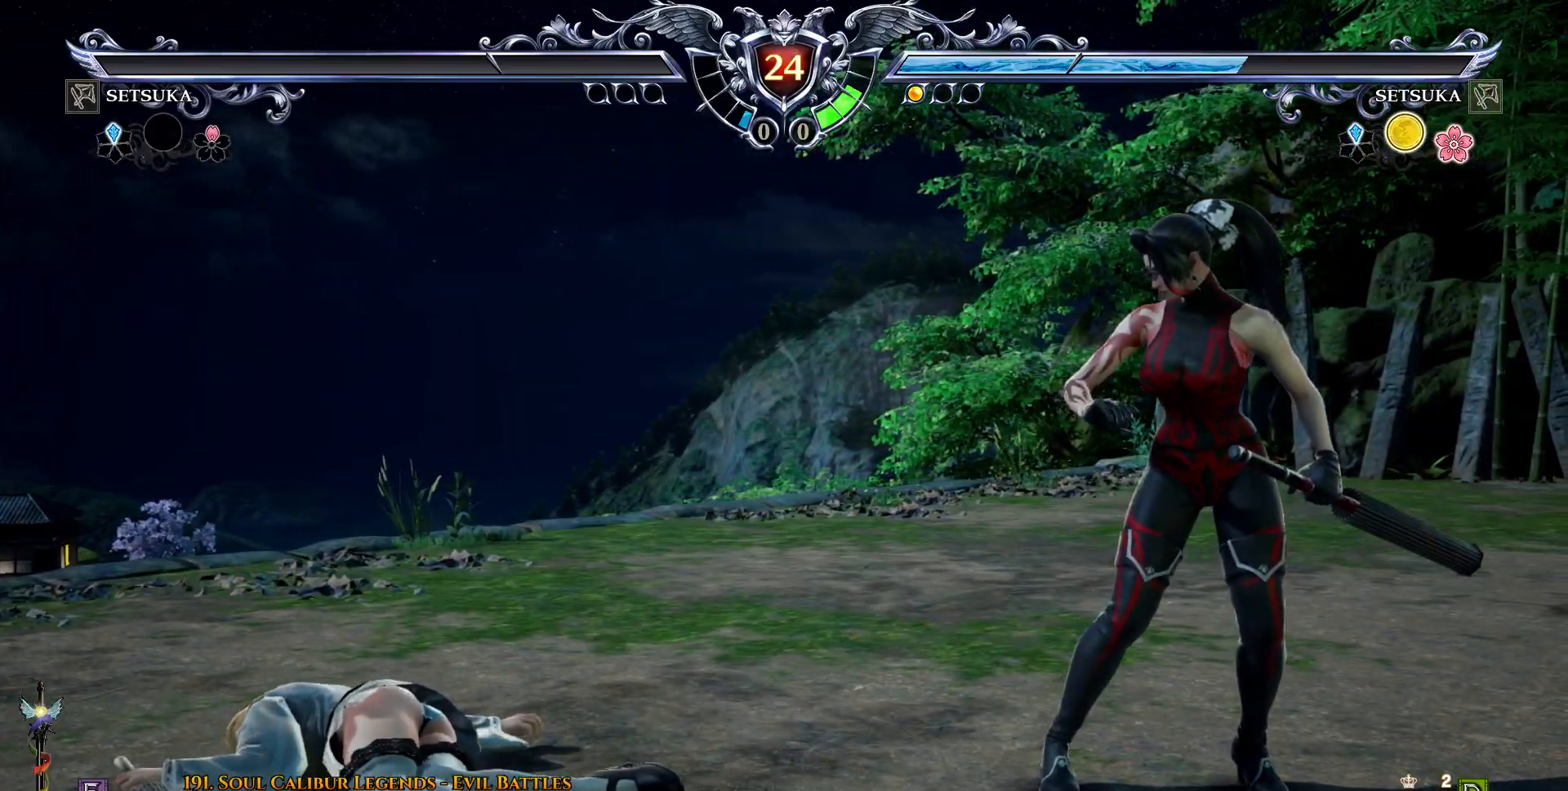
{"buttons": ["START"], "right_stick": "center", "events": [[433, "START", "down"]]}
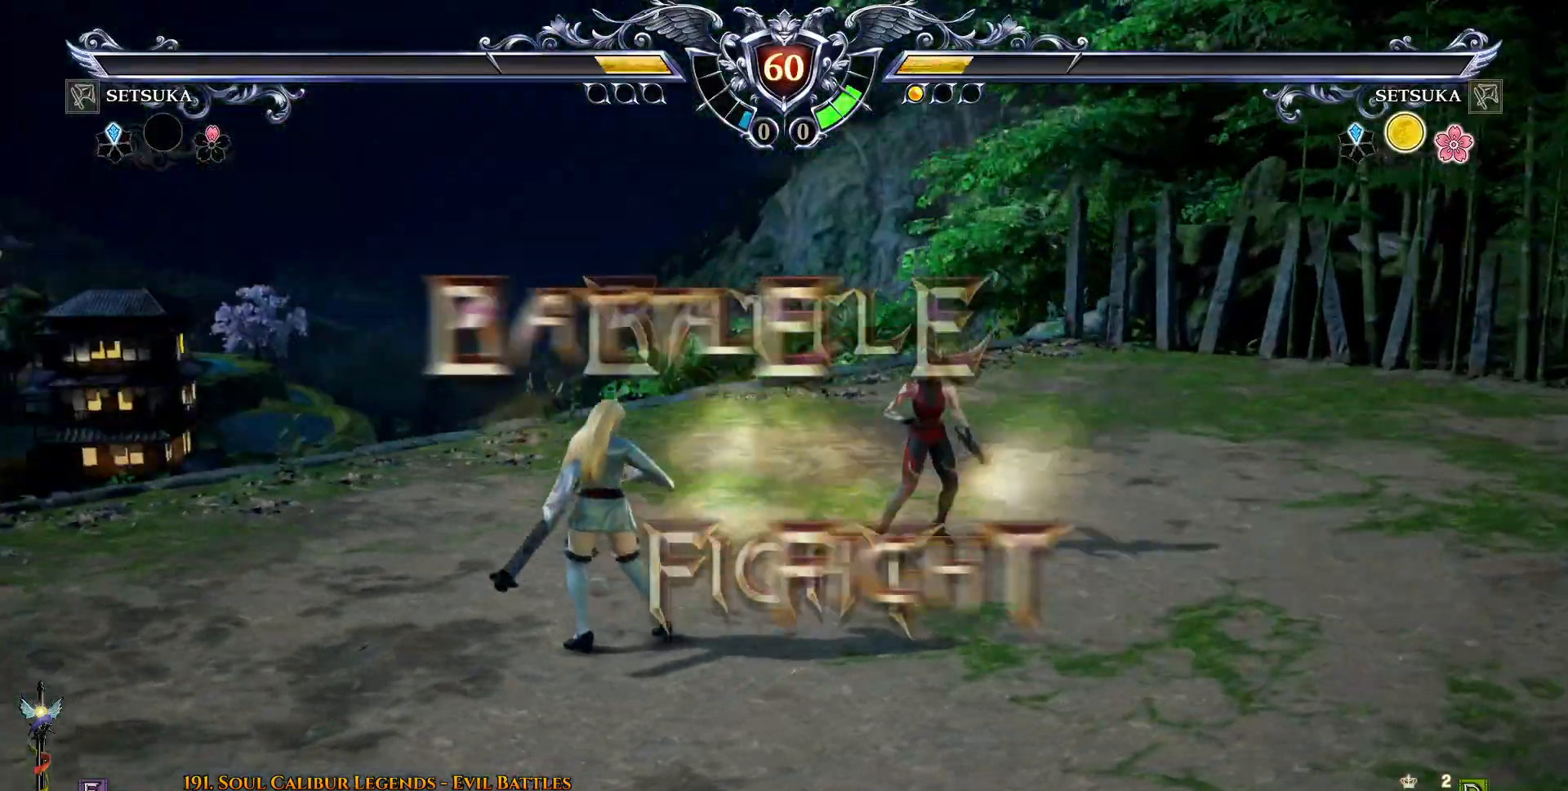
{"buttons": [], "right_stick": "center", "events": [[17, "START", "up"]]}
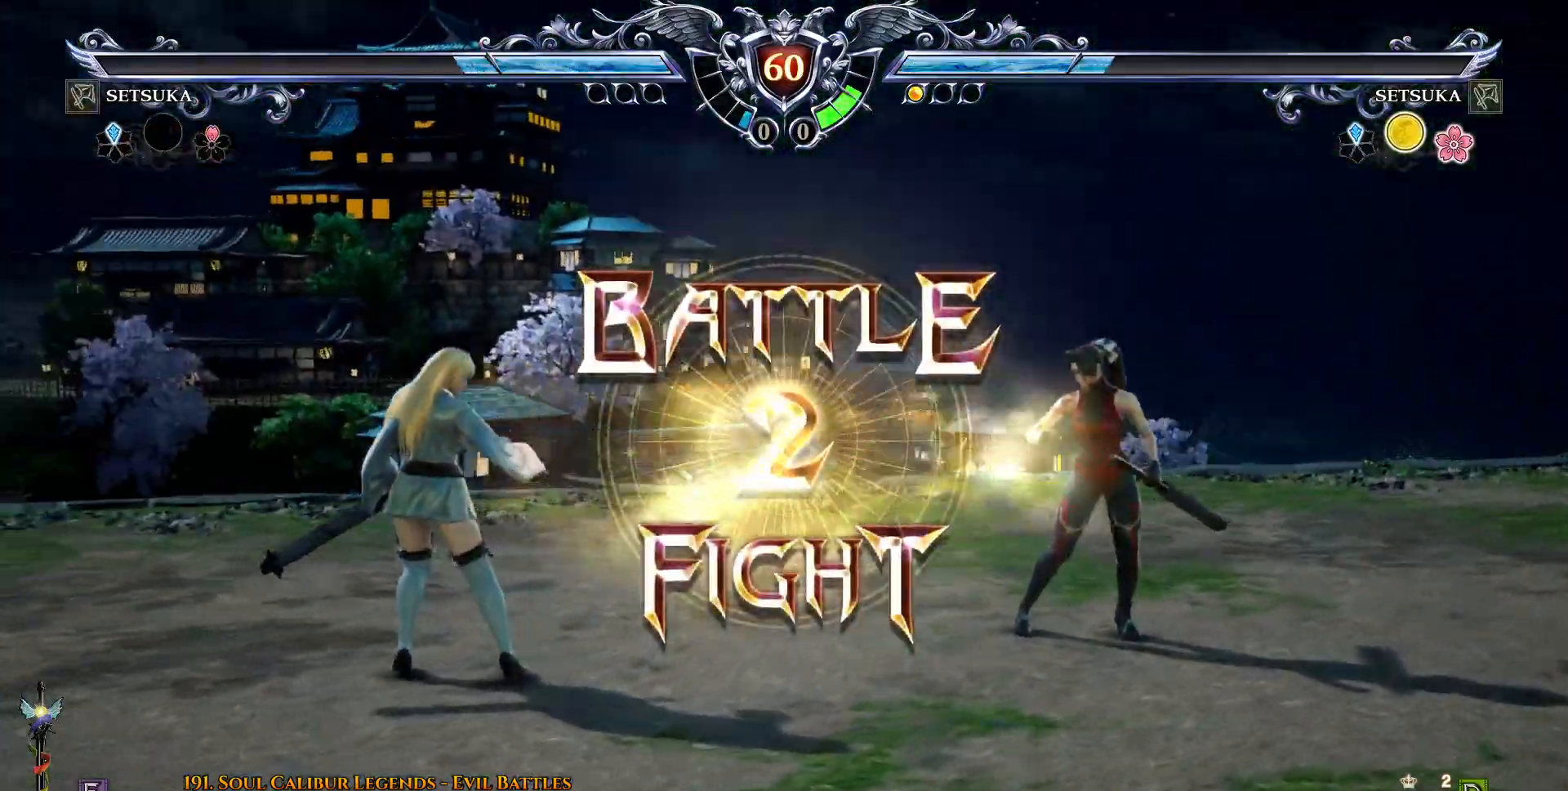
{"buttons": [], "right_stick": "center", "events": []}
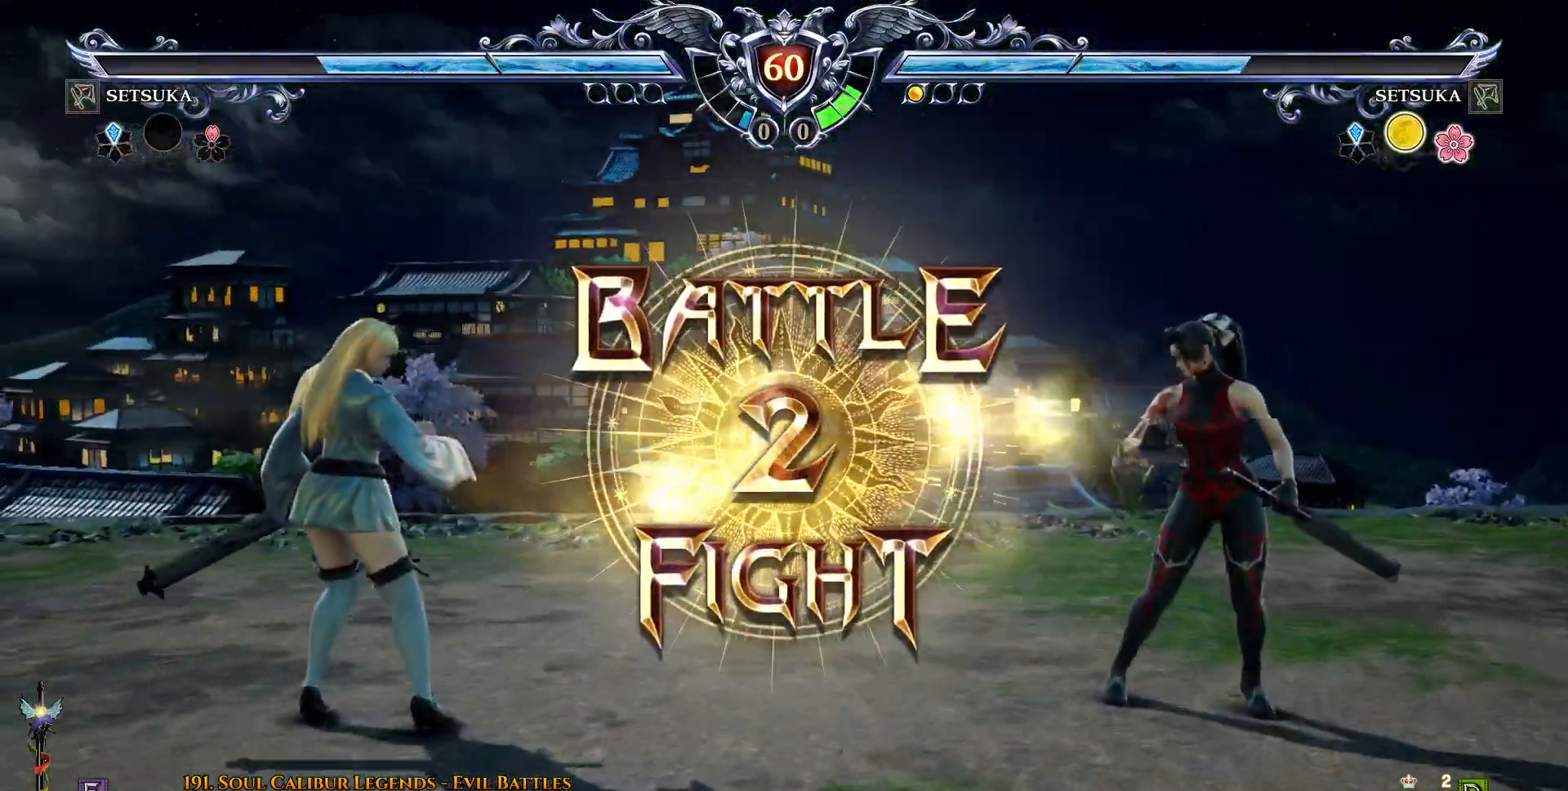
{"buttons": [], "right_stick": "center", "events": [[83, "CROSS", "down"], [200, "CROSS", "up"], [267, "CROSS", "down"], [383, "CROSS", "up"]]}
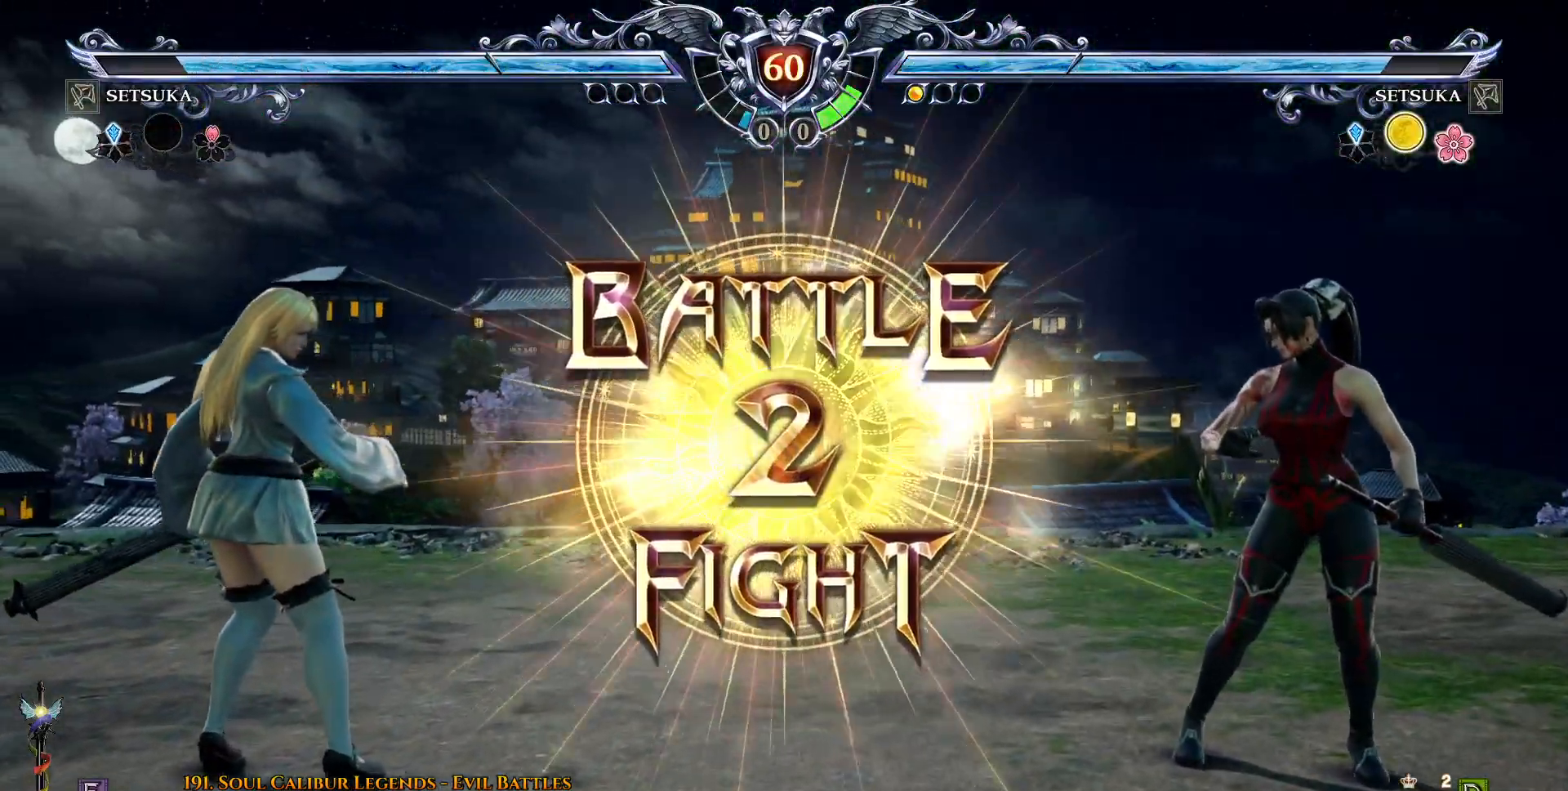
{"buttons": ["DPAD_LEFT"], "right_stick": "center", "events": [[183, "DPAD_LEFT", "down"], [400, "SQUARE", "down"], [467, "SQUARE", "up"]]}
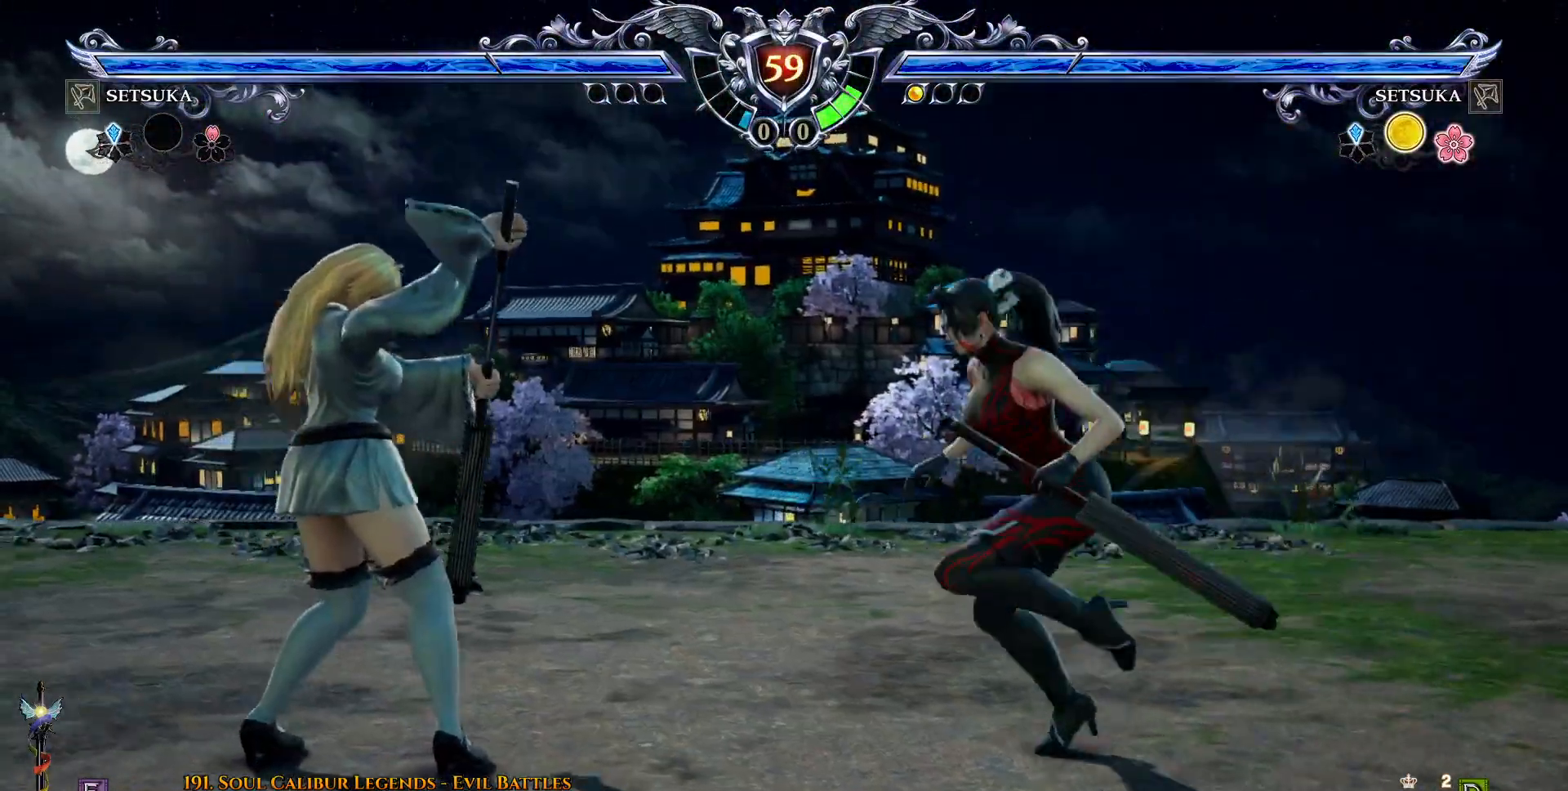
{"buttons": ["DPAD_RIGHT"], "right_stick": "center", "events": [[33, "SQUARE", "down"], [83, "SQUARE", "up"], [133, "DPAD_LEFT", "up"], [500, "DPAD_RIGHT", "down"]]}
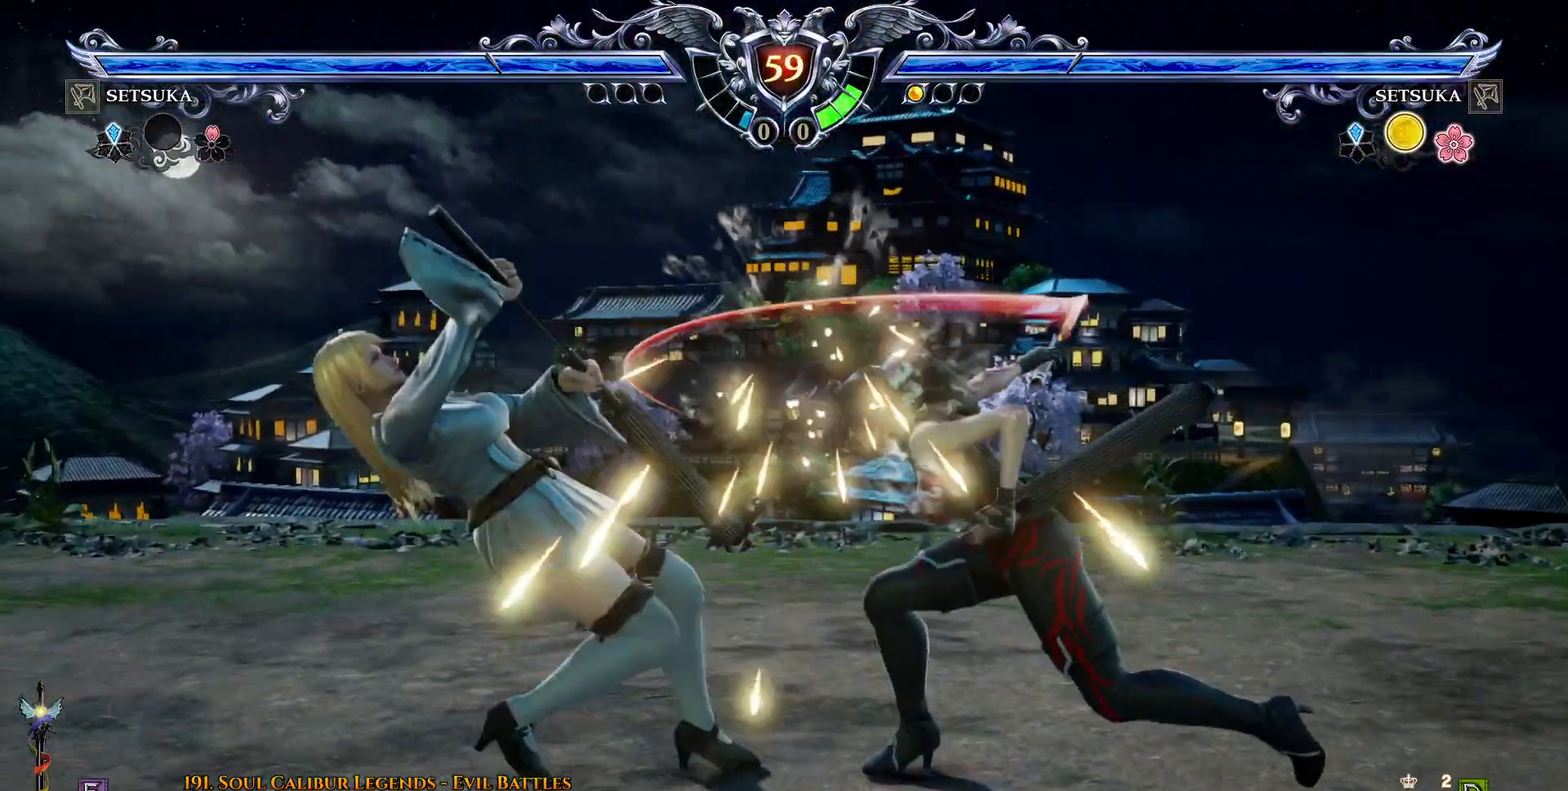
{"buttons": ["CROSS"], "right_stick": "center", "events": [[217, "CROSS", "down"], [400, "DPAD_RIGHT", "up"]]}
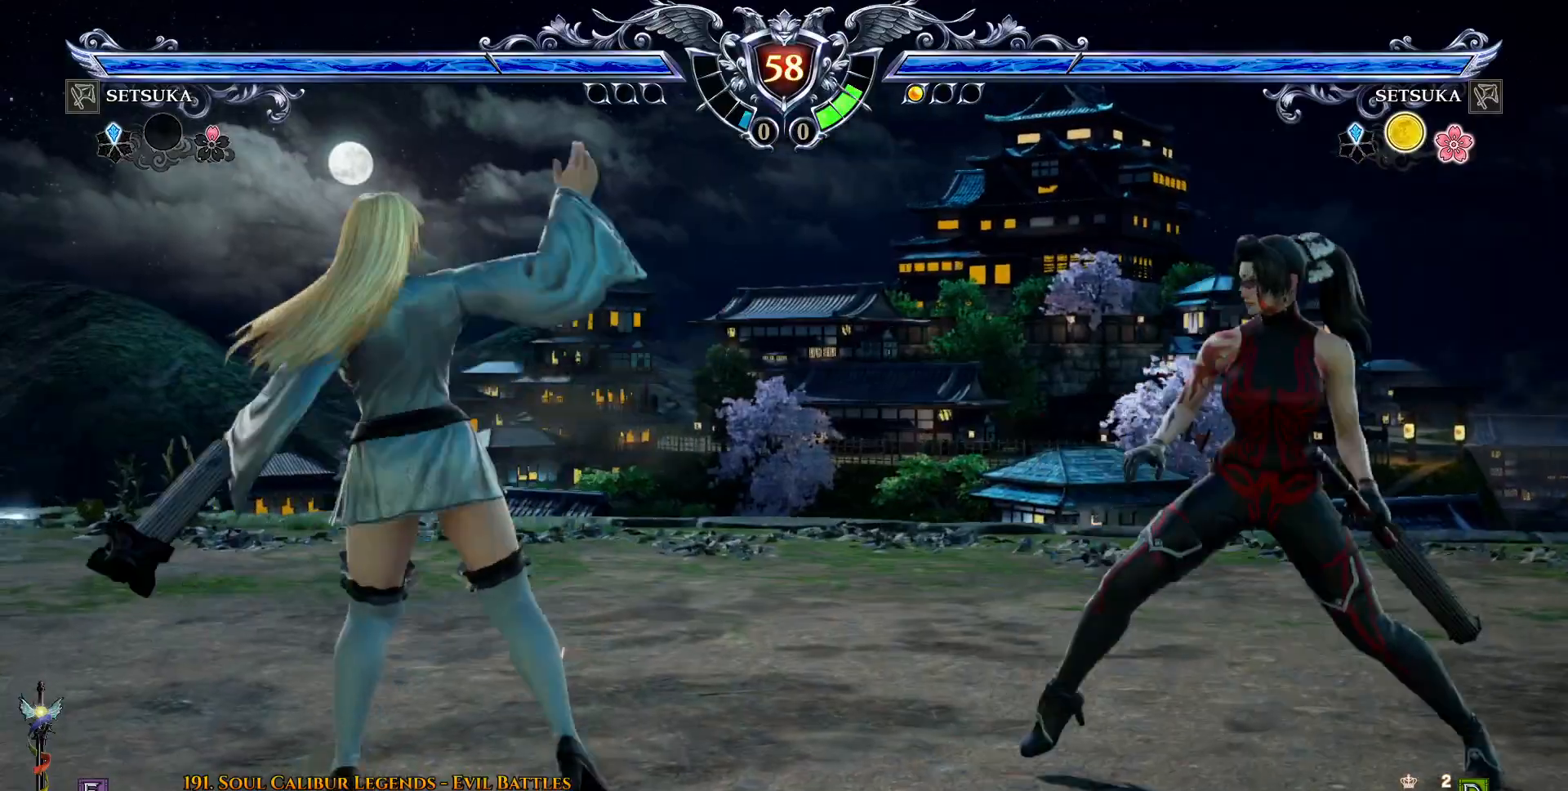
{"buttons": [], "right_stick": "center", "events": [[400, "CROSS", "up"]]}
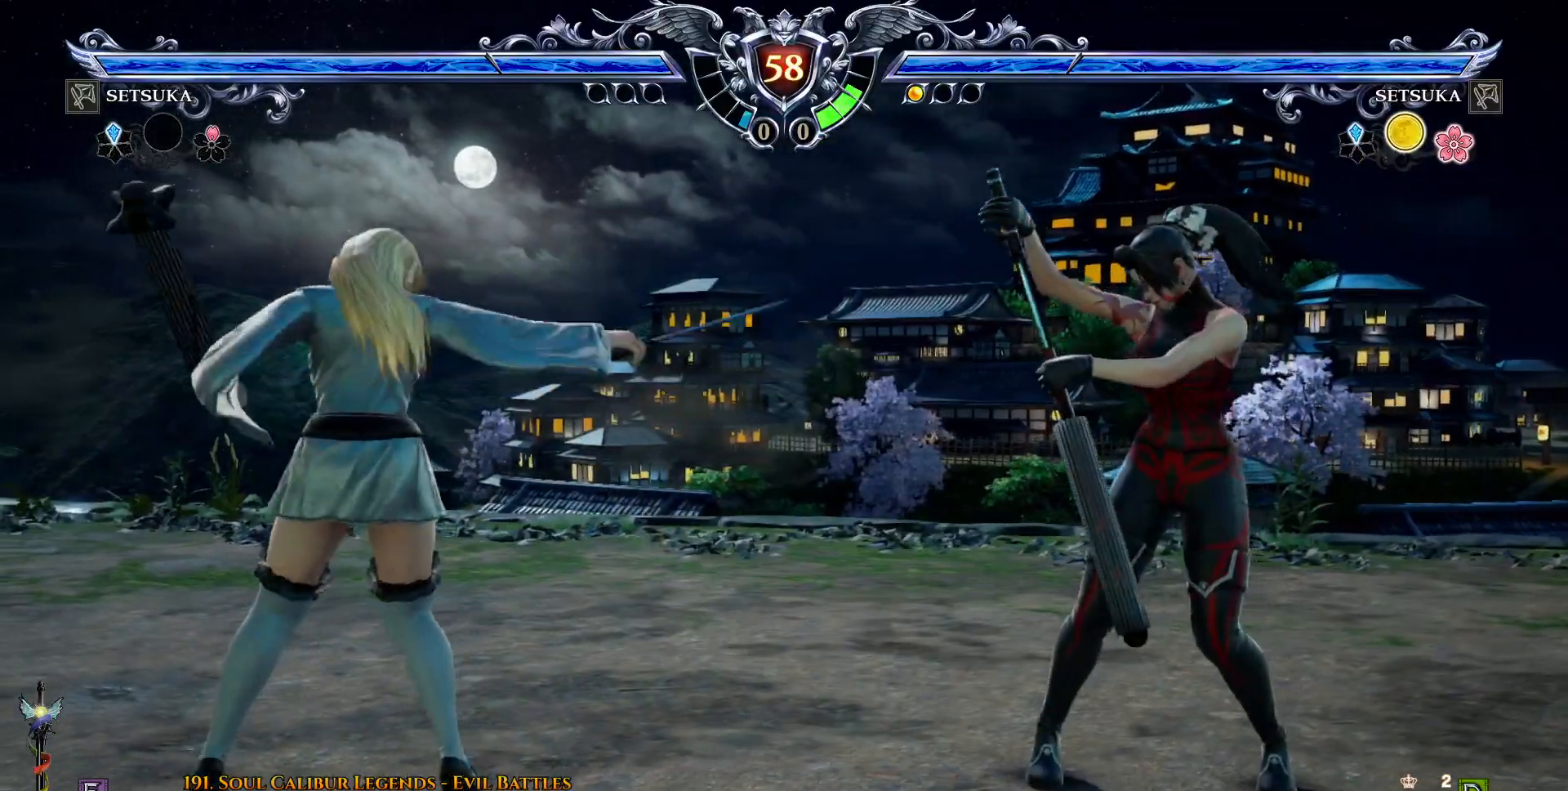
{"buttons": ["DPAD_LEFT"], "right_stick": "center", "events": [[67, "DPAD_LEFT", "down"], [150, "DPAD_LEFT", "up"], [217, "DPAD_LEFT", "down"], [217, "SQUARE", "down"], [283, "SQUARE", "up"], [350, "DPAD_LEFT", "up"], [400, "CROSS", "down"], [467, "CROSS", "up"], [483, "DPAD_LEFT", "down"]]}
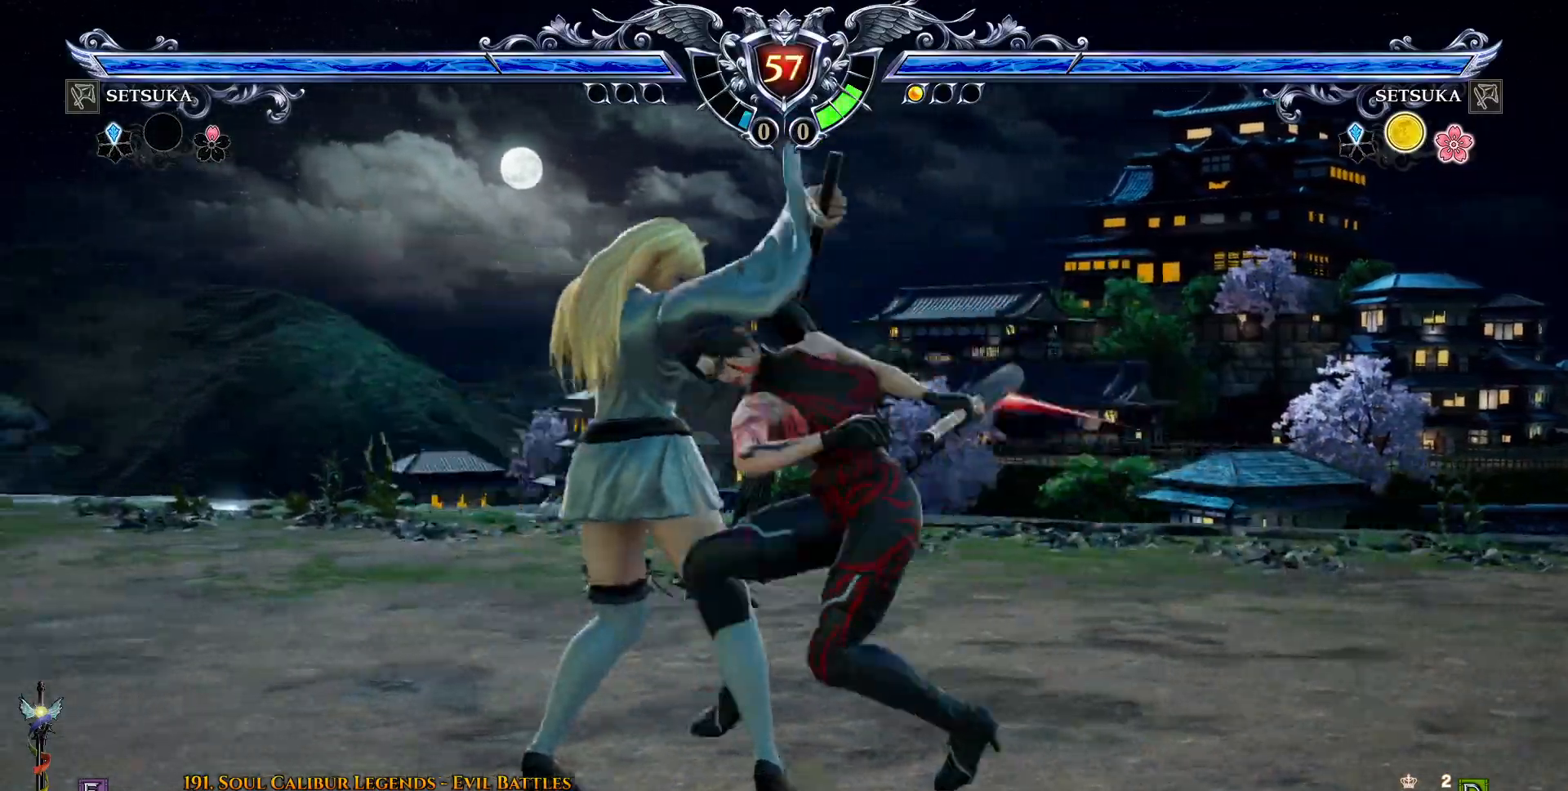
{"buttons": ["SQUARE", "DPAD_DOWN"], "right_stick": "center", "events": [[100, "DPAD_LEFT", "up"], [450, "DPAD_DOWN", "down"], [483, "SQUARE", "down"]]}
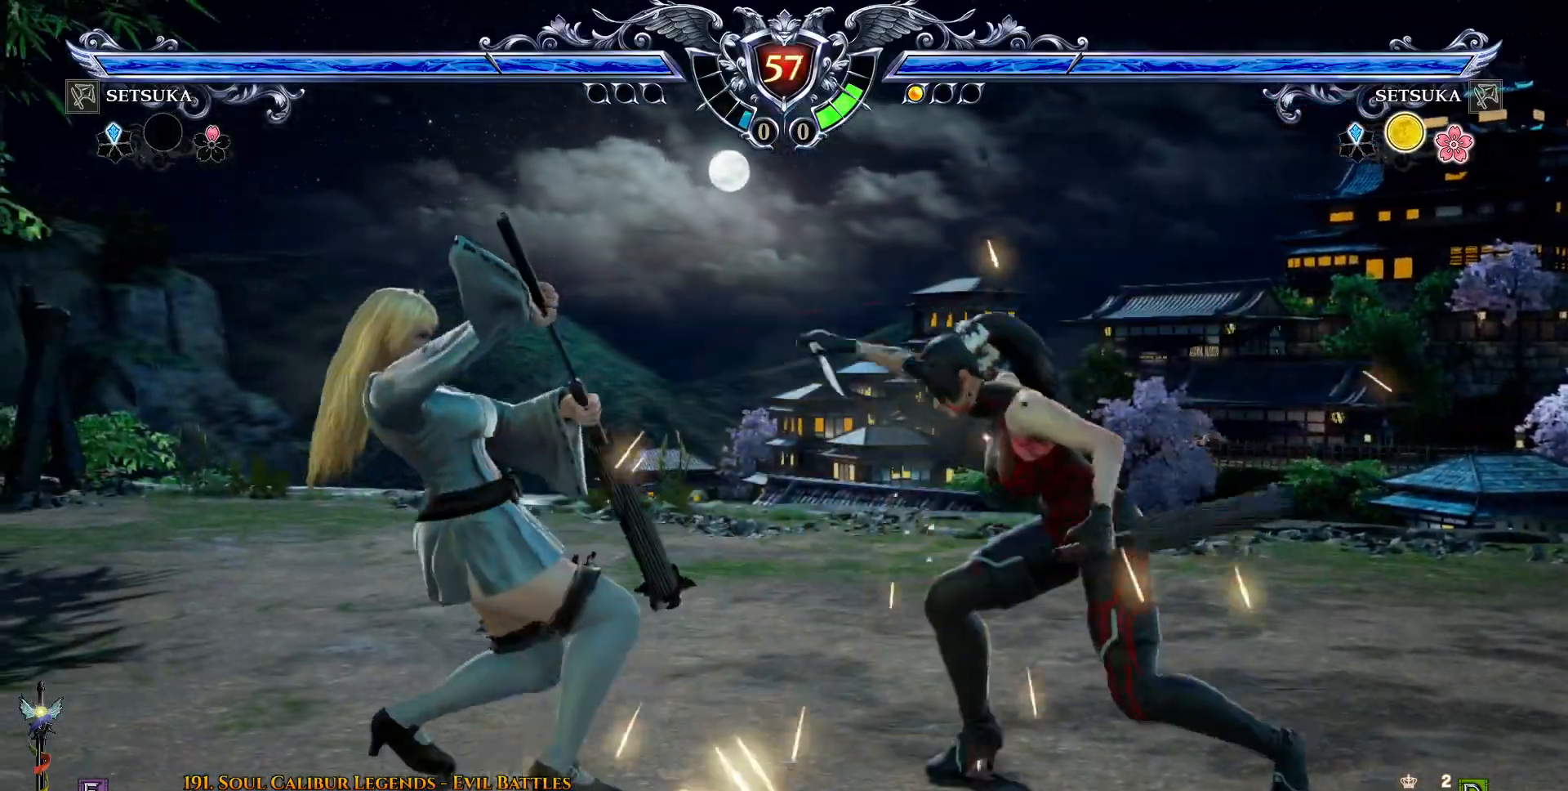
{"buttons": [], "right_stick": "center", "events": [[83, "SQUARE", "up"], [167, "CROSS", "down"], [250, "CROSS", "up"], [300, "DPAD_DOWN", "up"]]}
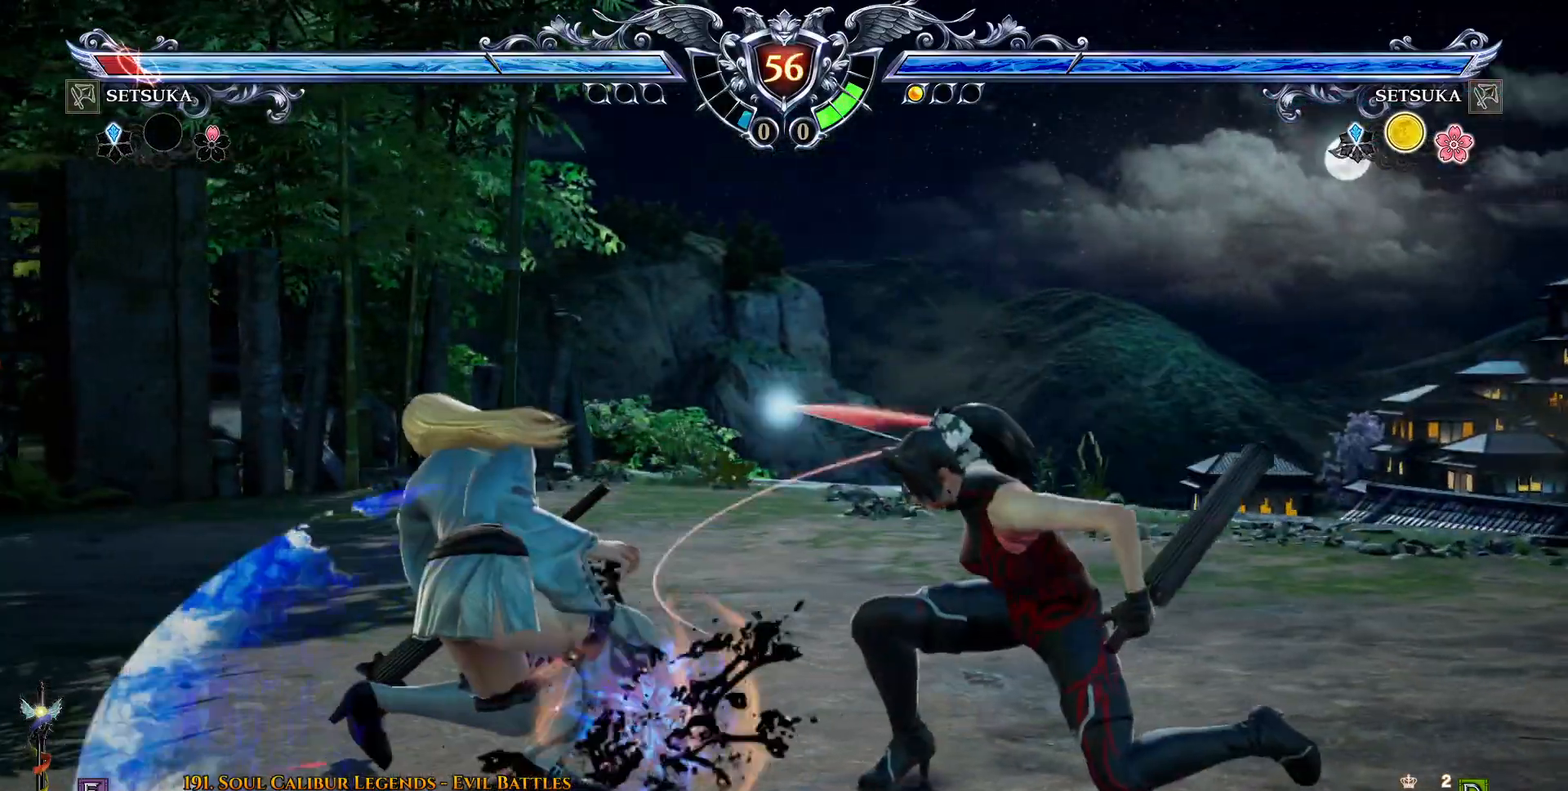
{"buttons": ["CROSS"], "right_stick": "center", "events": [[17, "DPAD_DOWN", "down"], [67, "DPAD_LEFT", "down"], [83, "DPAD_DOWN", "up"], [233, "SQUARE", "down"], [300, "SQUARE", "up"], [417, "DPAD_LEFT", "up"], [433, "CROSS", "down"]]}